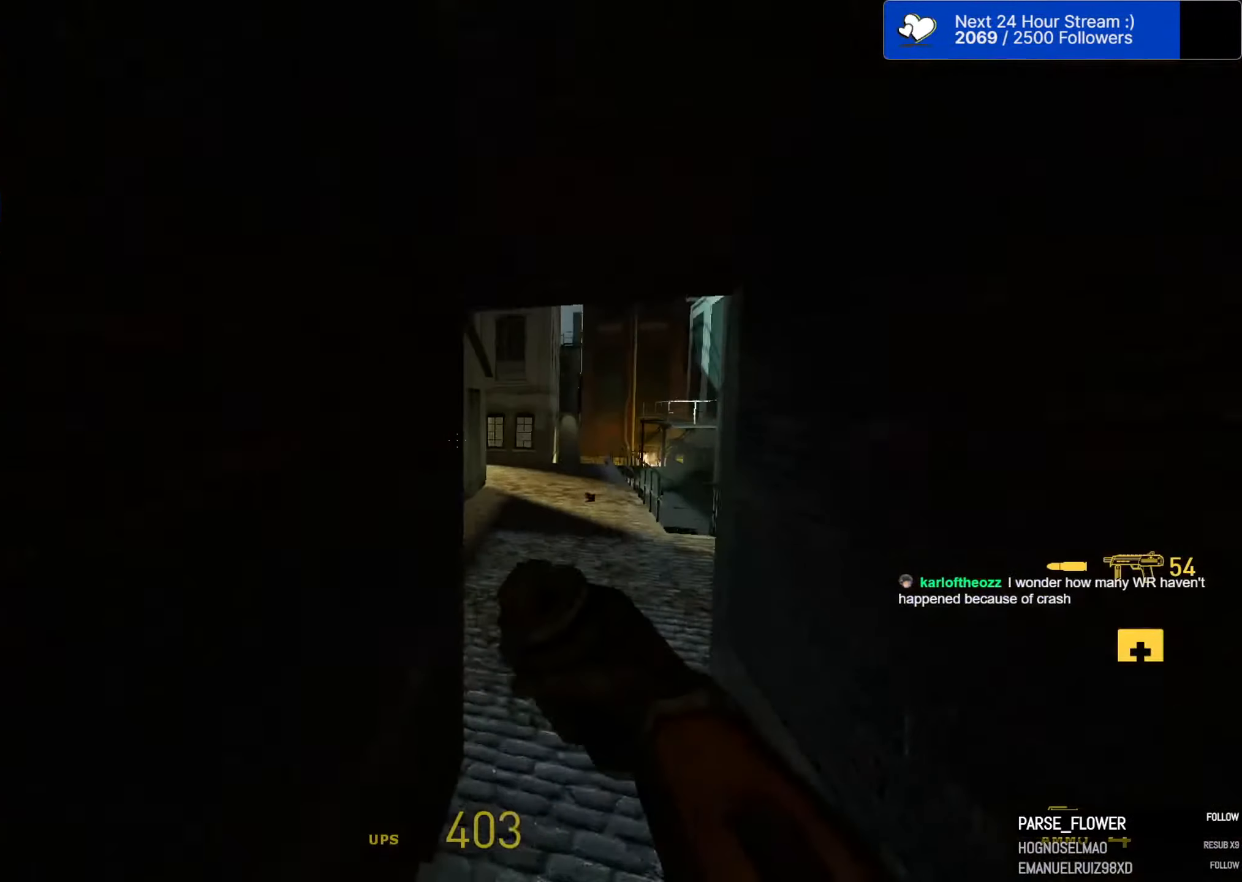
Gameplay with keyboard and mouse; each line is a JSON object with the keys and mouse buttons held at the frame after it. "events" lists presses ("down") and releases ("up") of "1", "2", "3", "4", "5", "a", "alt", "c", "caps_lock", "ctrl", "d", "e", "f", "g", "q", "r", "s", "shift", "space", "t", "tab", "v", "w", "x", "z", "mouse_left", "mouse_wheel" and "mouse_right" between this image and that frame as [ms after this image, input, new state], when the widget could be followed in between. "mouse_left", "mouse_wheel", "mouse_right" = the "left", "wheel", "right" buttons of the "mouse" list. No other keys are recorded. "wheel" means that the mouse wheel is clicked or scrolled. "mouse_move" is the direction in which the mouse moves at that frame (one of eight, or "still"), when it could be read.
{"keys": ["ctrl", "d", "space"], "mouse": [], "mouse_move": "still", "events": [[100, "mouse_wheel", "up"], [150, "a", "down"], [183, "d", "up"], [233, "d", "down"], [283, "a", "up"], [383, "a", "down"], [383, "d", "up"], [467, "a", "up"], [467, "d", "down"]]}
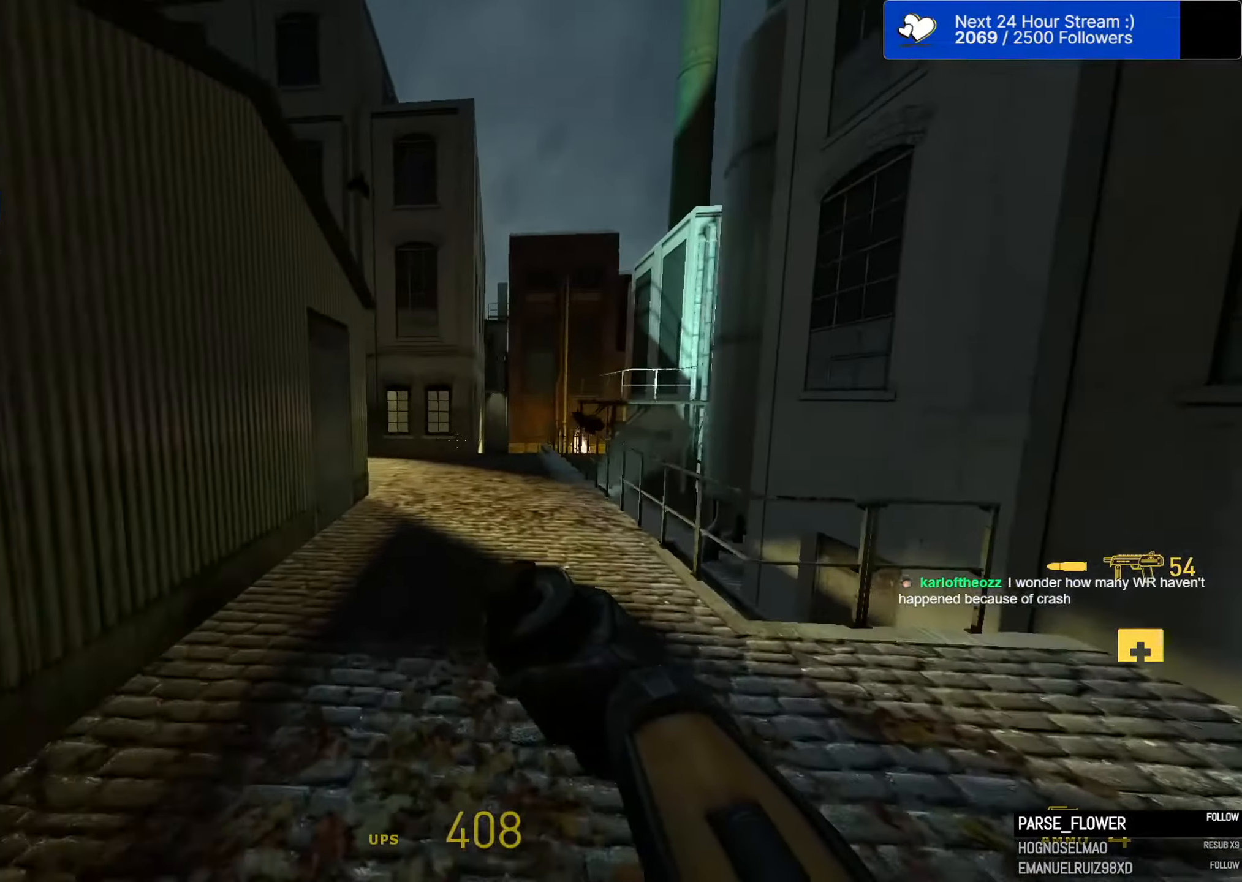
{"keys": ["d"], "mouse": [], "mouse_move": "still", "events": [[67, "a", "down"], [150, "a", "up"], [250, "ctrl", "up"], [250, "space", "up"]]}
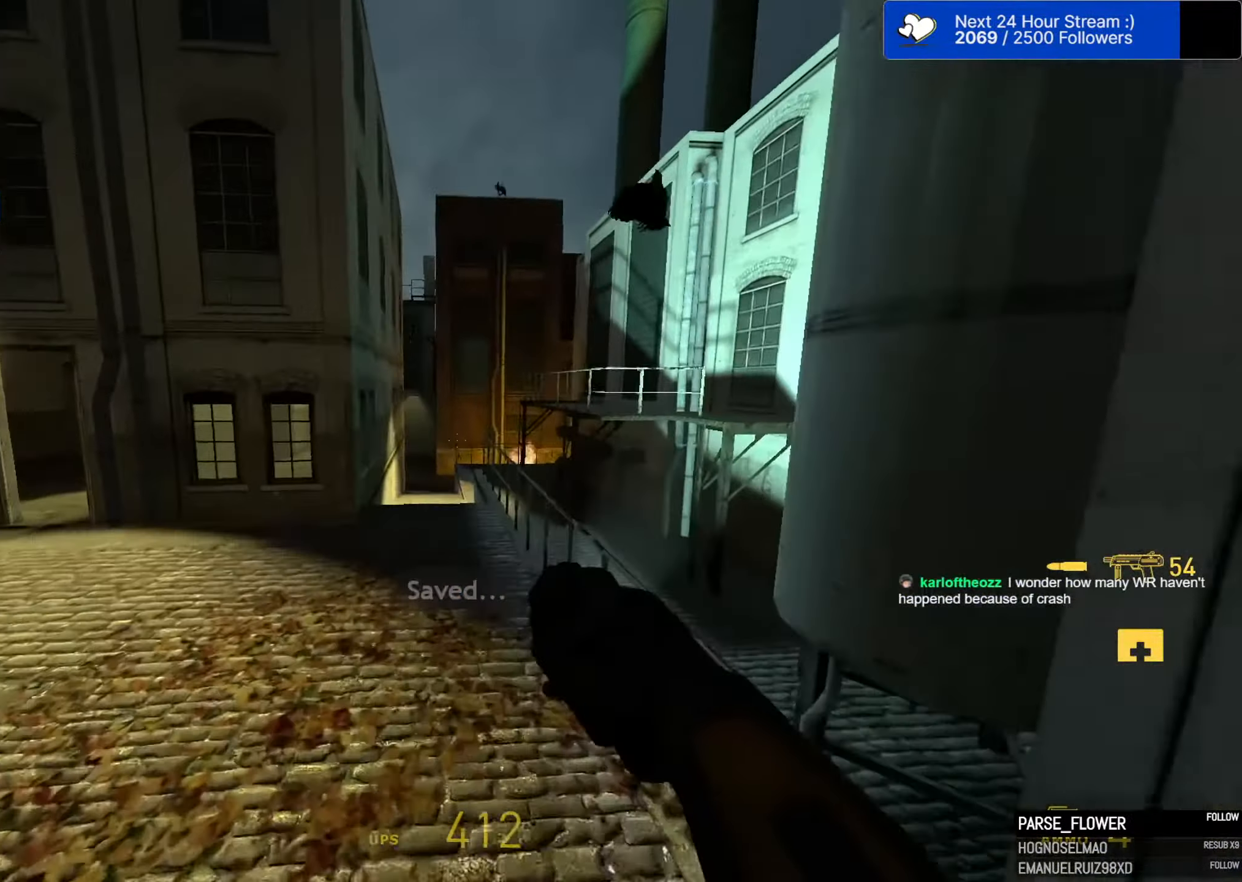
{"keys": ["ctrl"], "mouse": ["wheel"], "mouse_move": "still", "events": [[367, "d", "up"], [500, "ctrl", "down"], [500, "mouse_wheel", "down"]]}
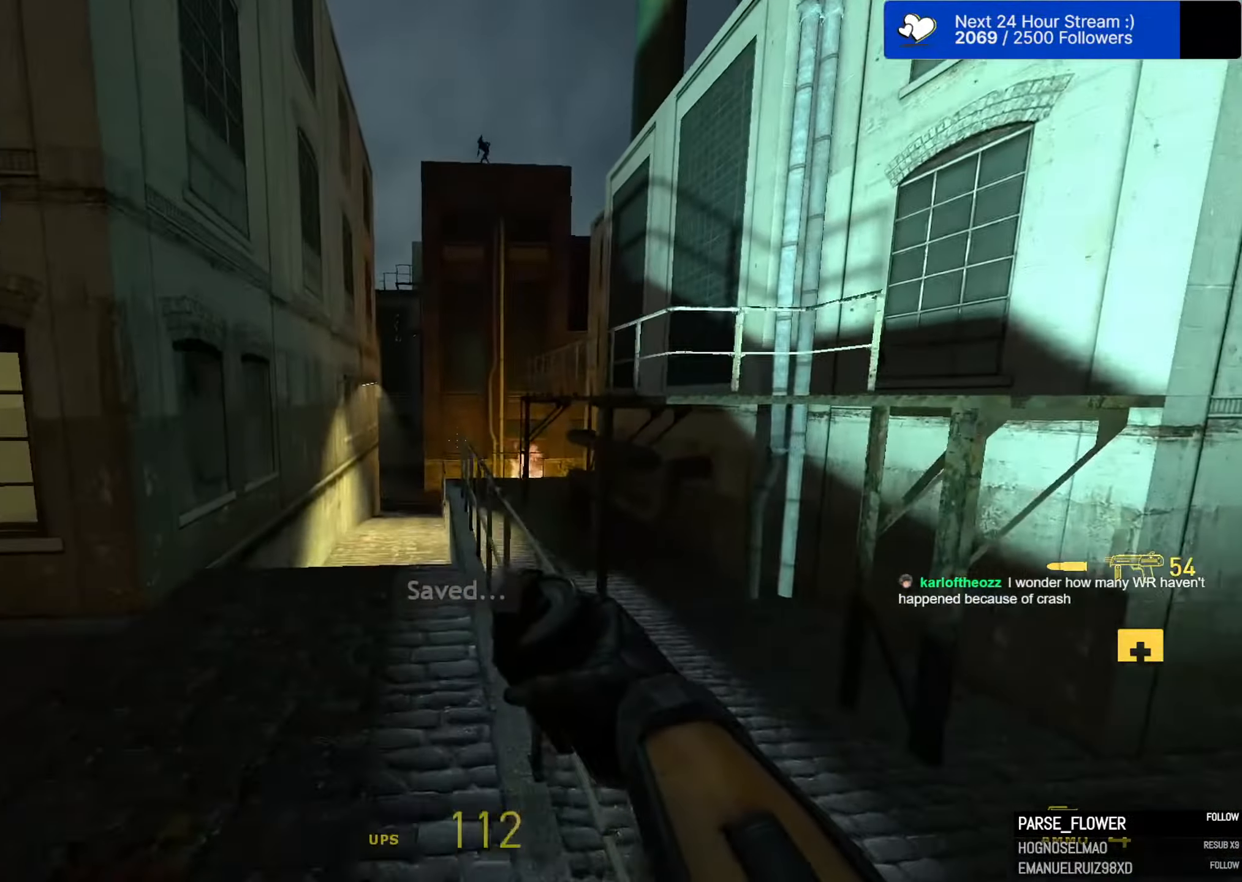
{"keys": [], "mouse": [], "mouse_move": "still", "events": [[50, "d", "down"], [50, "space", "down"], [133, "a", "down"], [183, "d", "up"], [183, "mouse_wheel", "up"], [183, "space", "up"], [233, "a", "up"], [233, "d", "down"], [384, "d", "up"], [417, "d", "down"], [467, "ctrl", "up"], [467, "d", "up"]]}
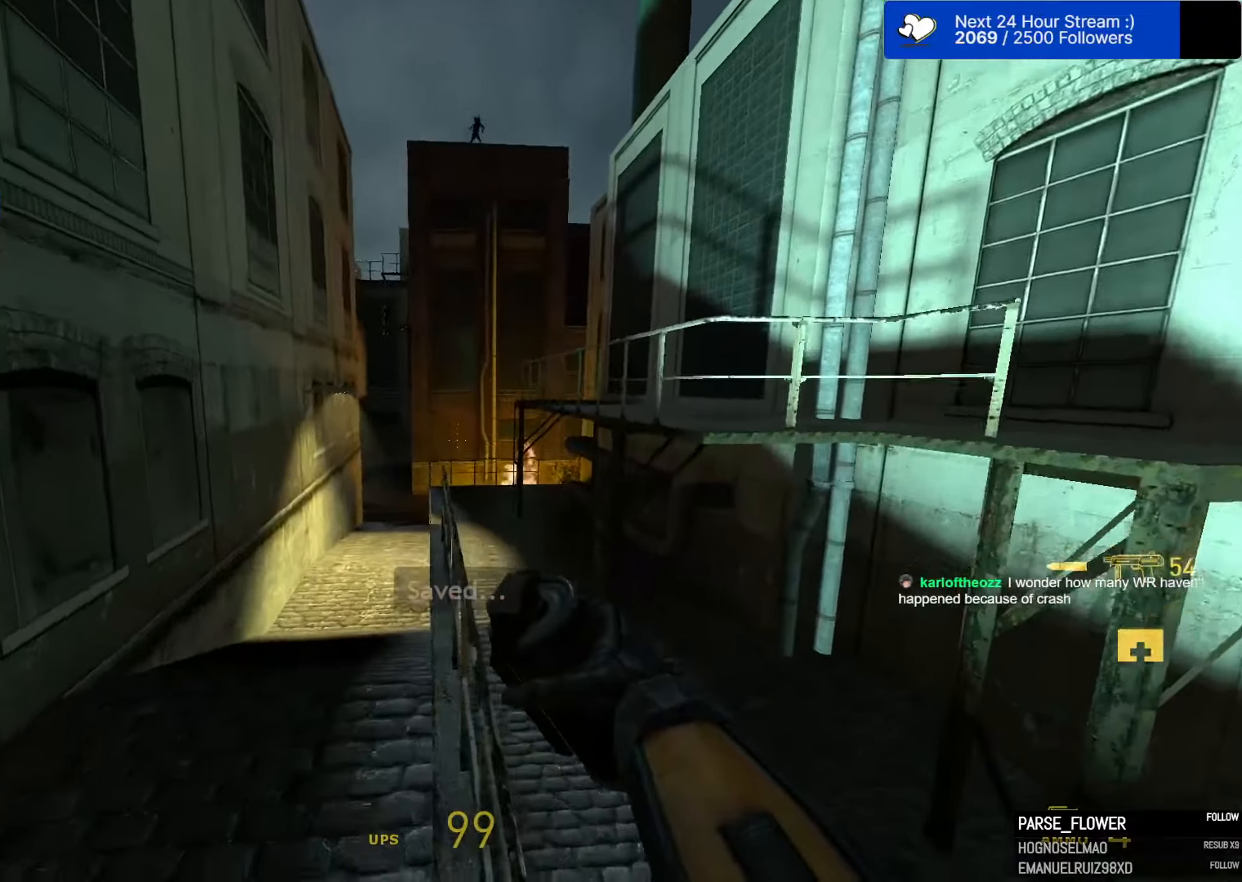
{"keys": ["d", "space"], "mouse": ["wheel"], "mouse_move": "left", "events": [[200, "w", "down"], [300, "d", "down"], [400, "mouse_wheel", "down"], [400, "space", "down"], [400, "w", "up"]]}
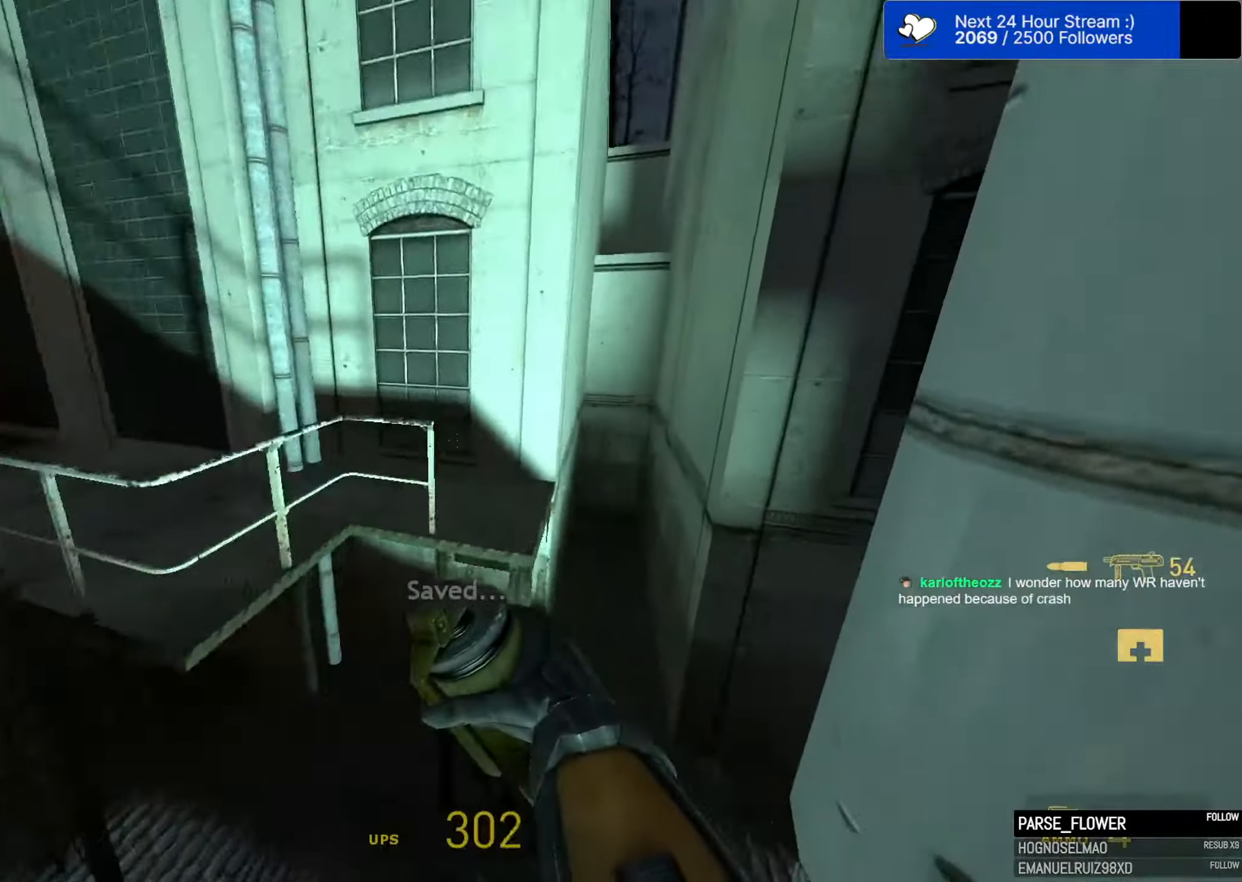
{"keys": ["a", "ctrl", "space"], "mouse": [], "mouse_move": "left", "events": [[34, "mouse_wheel", "up"], [167, "a", "down"], [167, "ctrl", "down"], [217, "d", "up"]]}
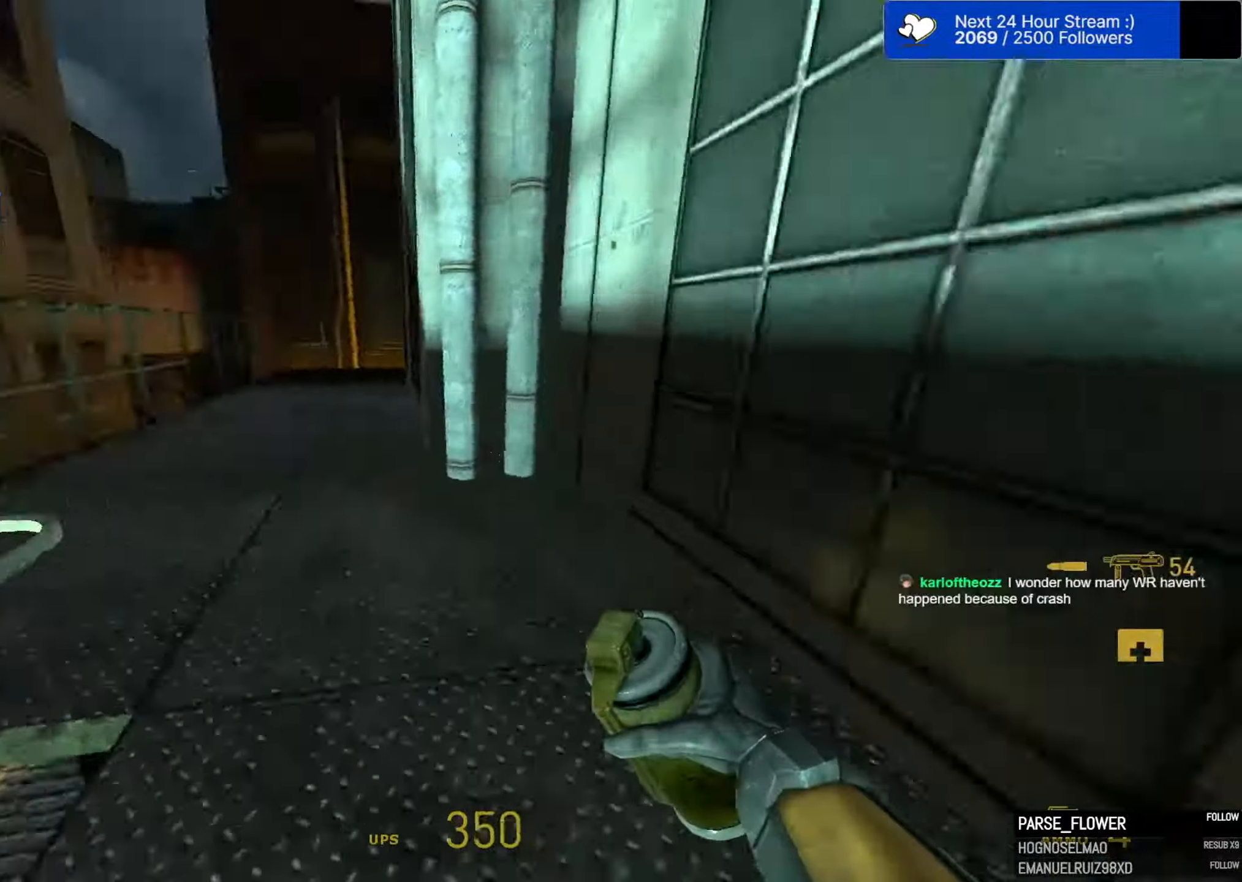
{"keys": ["w"], "mouse": [], "mouse_move": "left", "events": [[100, "ctrl", "up"], [134, "space", "up"], [184, "w", "down"], [284, "a", "up"]]}
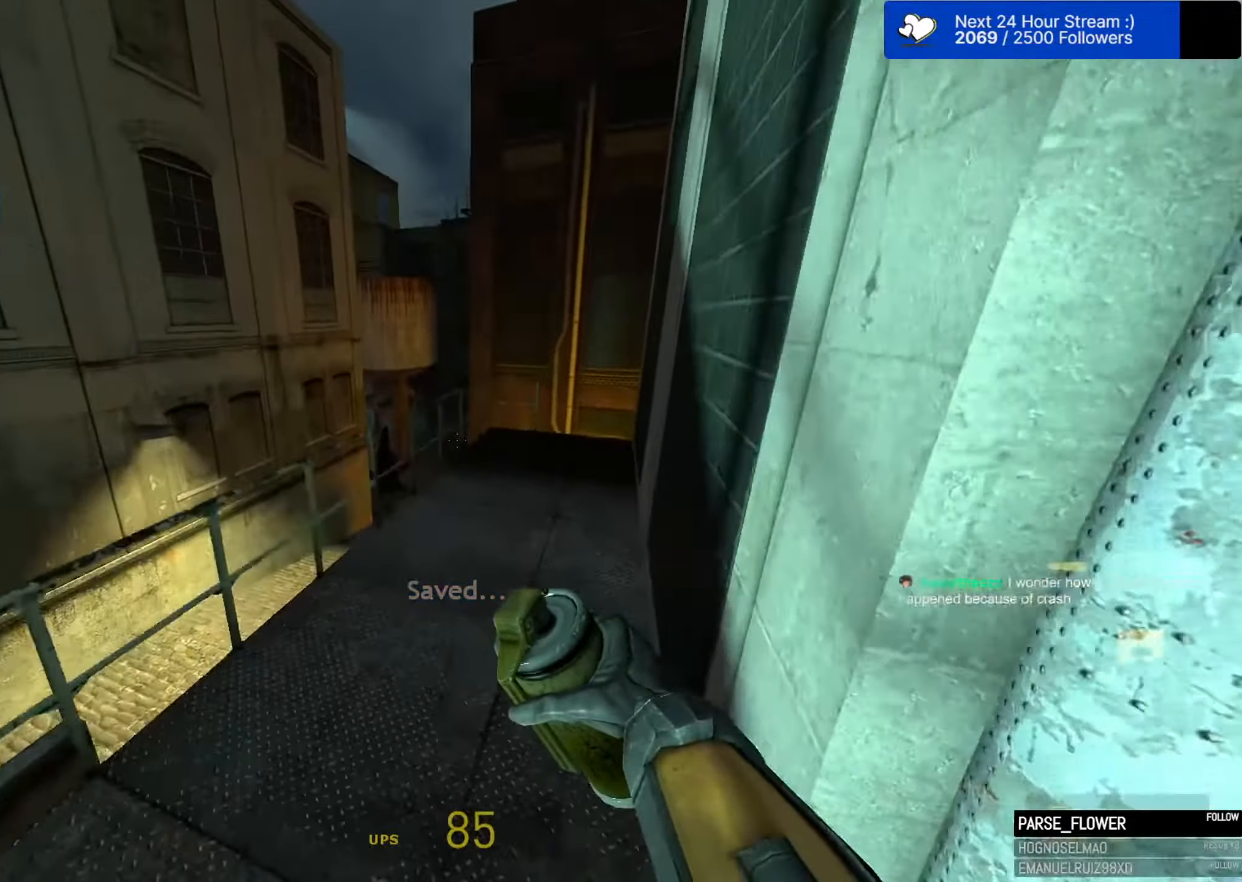
{"keys": [], "mouse": [], "mouse_move": "still", "events": [[67, "a", "down"], [434, "a", "up"], [434, "w", "up"]]}
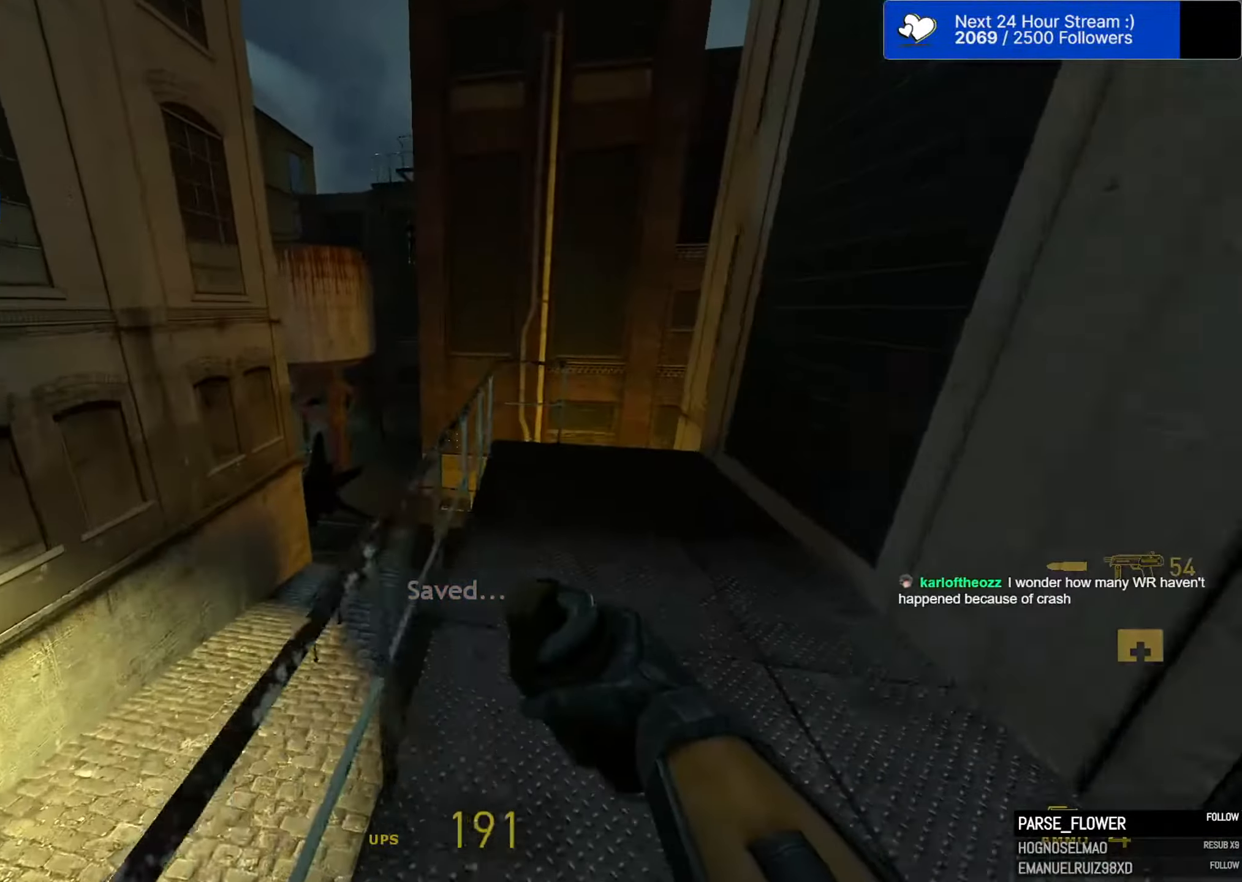
{"keys": ["ctrl", "d"], "mouse": [], "mouse_move": "still", "events": [[34, "a", "down"], [34, "ctrl", "down"], [34, "mouse_wheel", "down"], [167, "mouse_wheel", "up"], [184, "a", "up"], [500, "d", "down"]]}
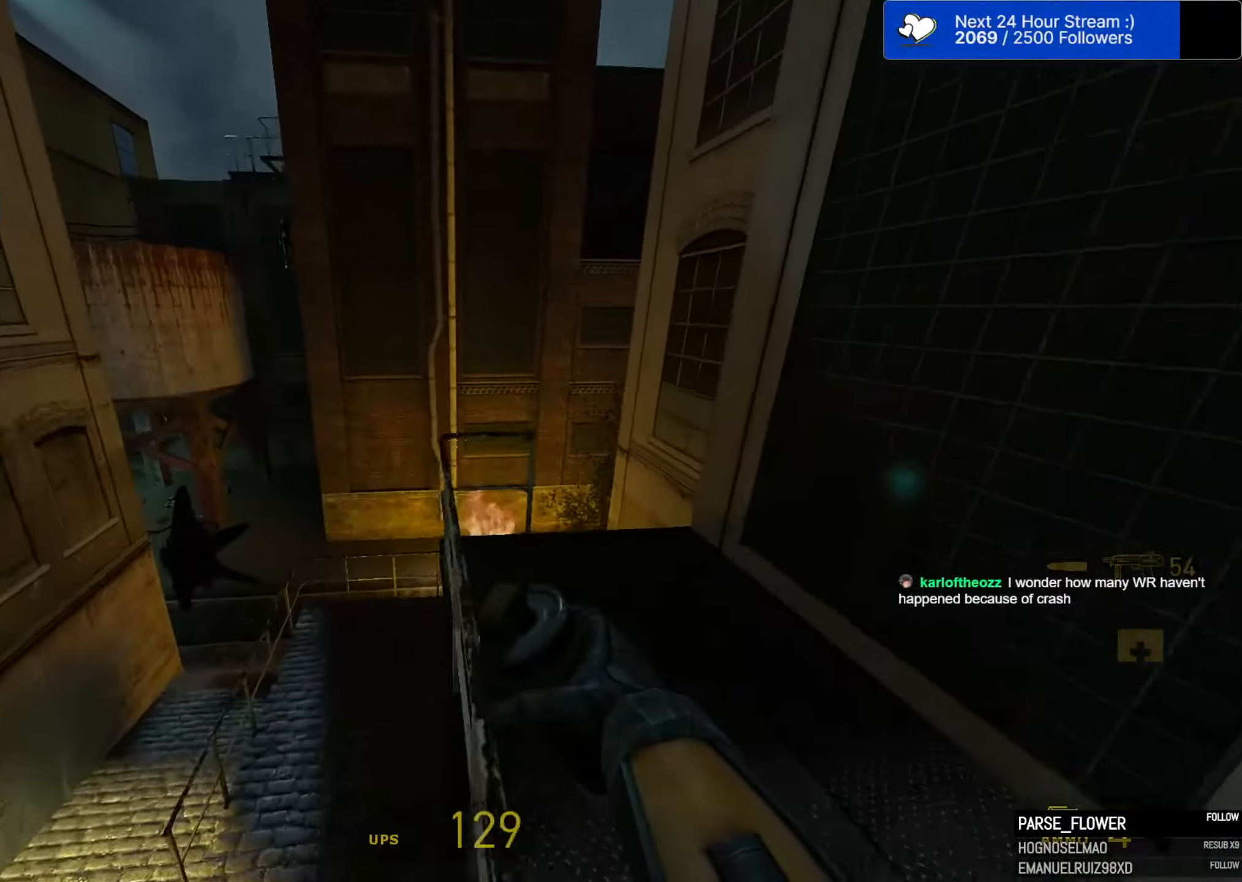
{"keys": [], "mouse": ["right"], "mouse_move": "down-right", "events": [[50, "d", "up"], [334, "ctrl", "up"], [417, "mouse_right", "down"]]}
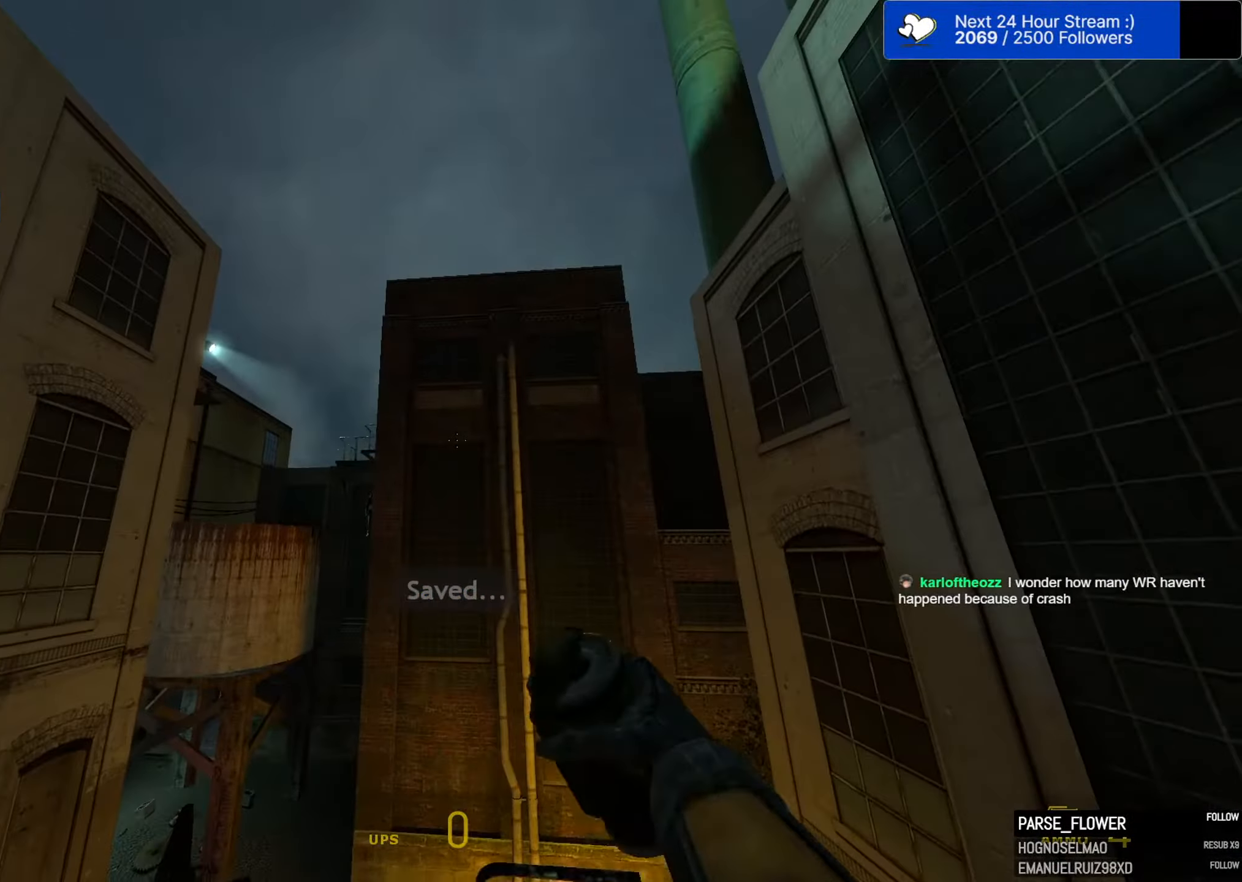
{"keys": ["ctrl"], "mouse": [], "mouse_move": "still", "events": [[17, "mouse_right", "up"], [200, "e", "down"], [250, "ctrl", "down"], [300, "e", "up"]]}
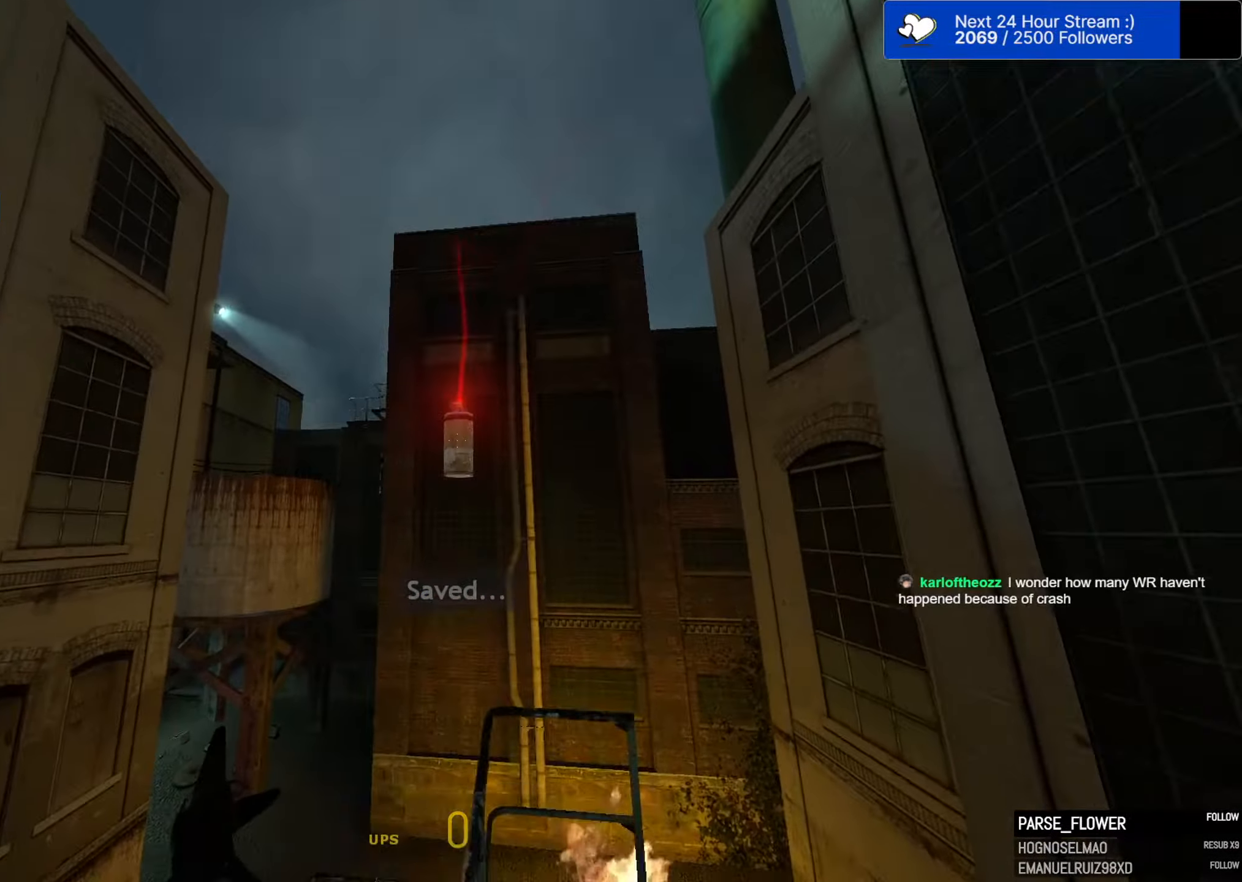
{"keys": ["ctrl"], "mouse": [], "mouse_move": "still", "events": [[167, "w", "down"], [367, "w", "up"]]}
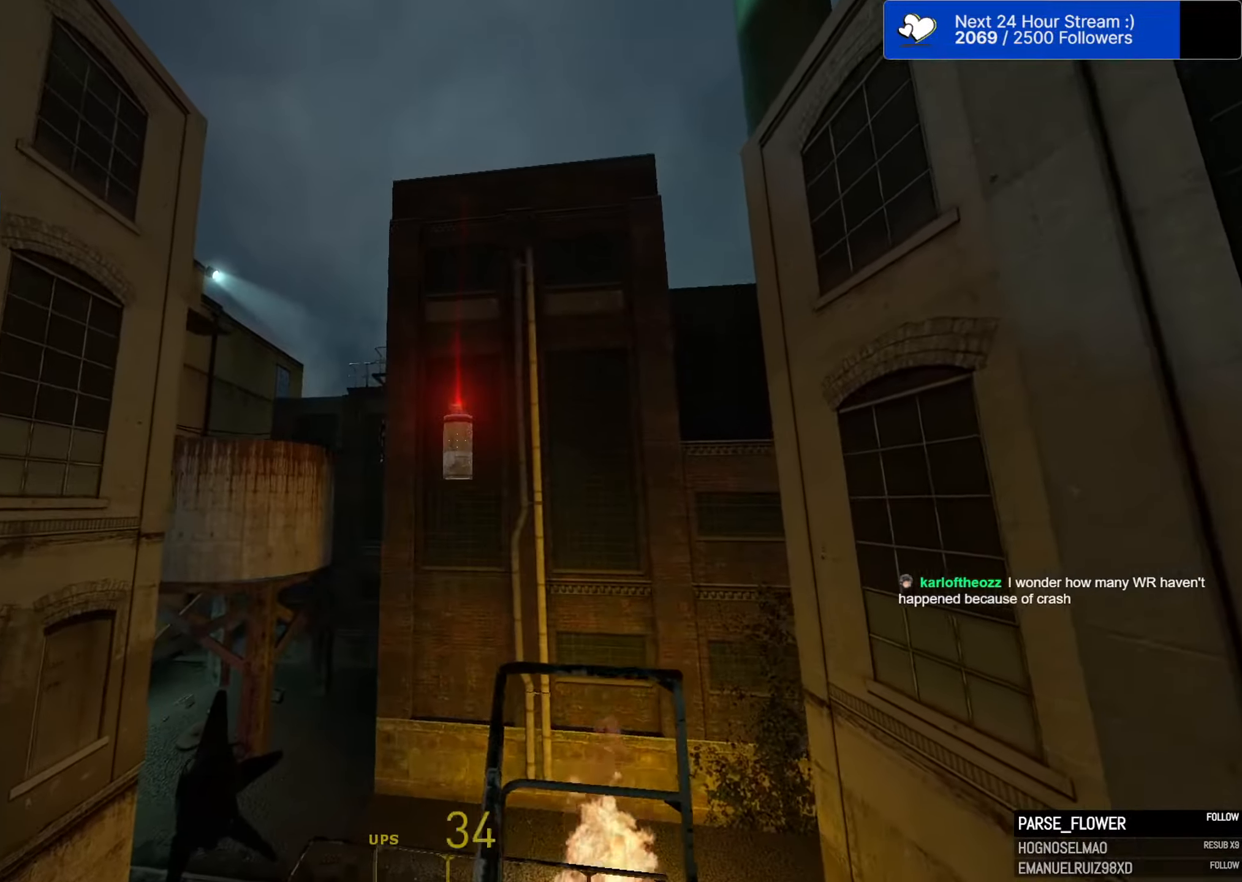
{"keys": ["ctrl"], "mouse": [], "mouse_move": "up", "events": [[50, "w", "down"], [134, "w", "up"]]}
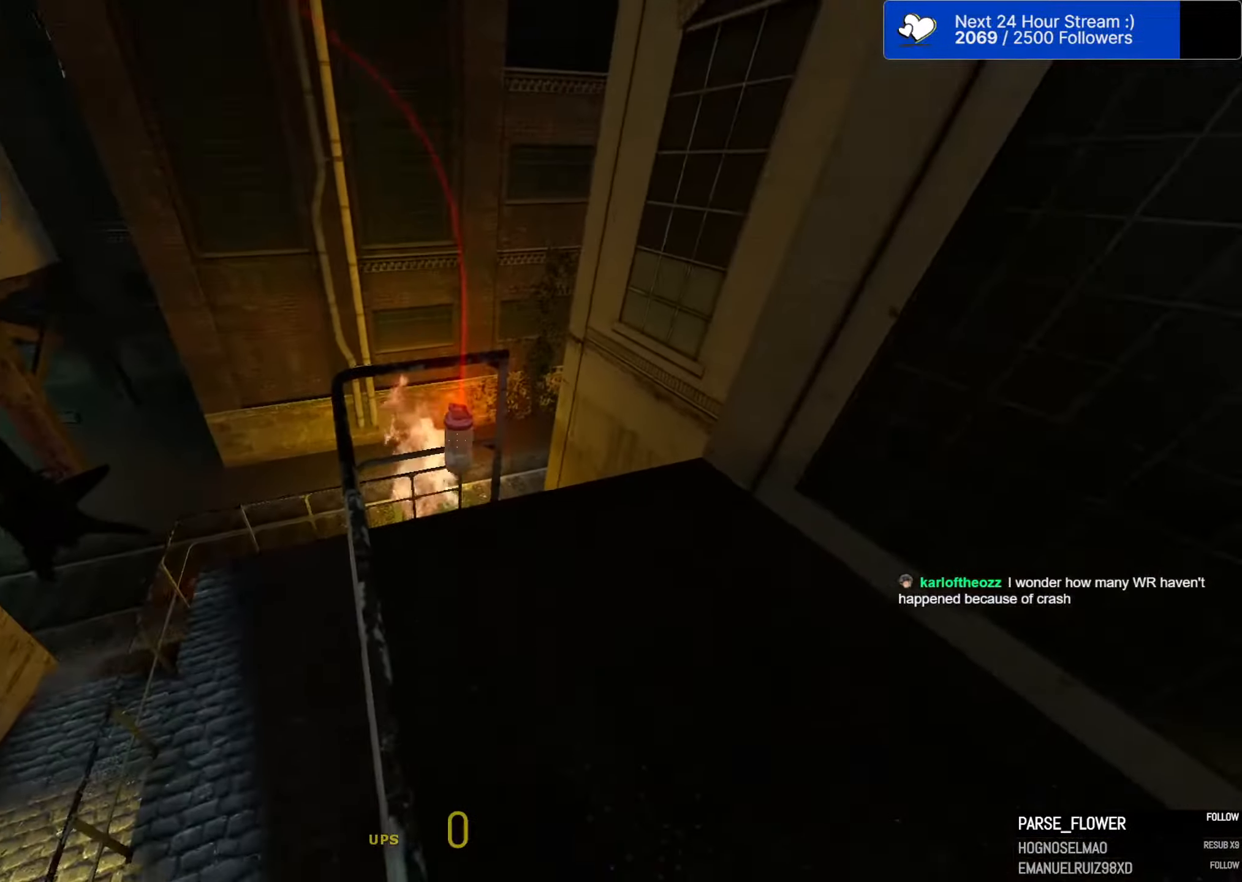
{"keys": ["ctrl"], "mouse": [], "mouse_move": "still", "events": []}
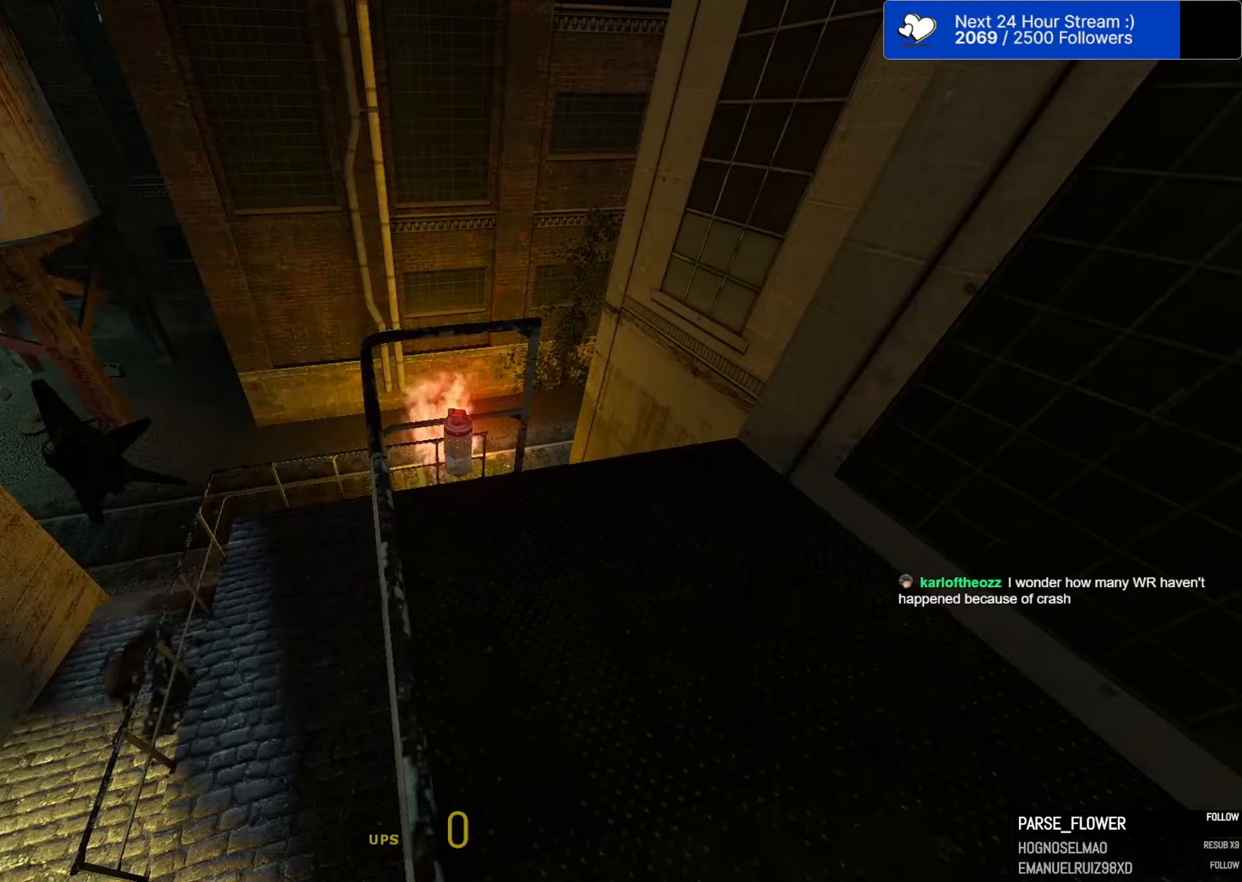
{"keys": [], "mouse": [], "mouse_move": "still", "events": [[316, "e", "down"], [400, "e", "up"], [450, "ctrl", "up"]]}
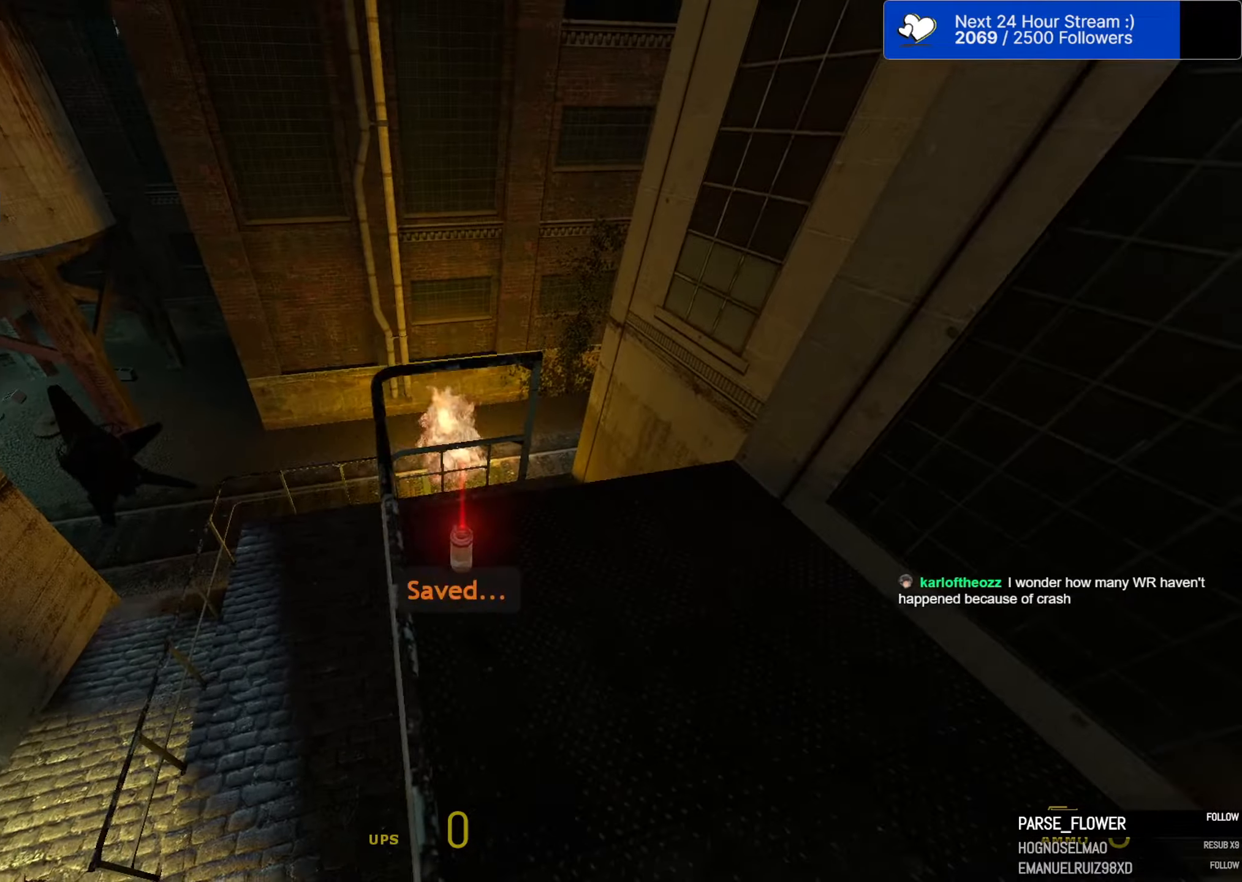
{"keys": ["w"], "mouse": [], "mouse_move": "still", "events": [[333, "w", "down"]]}
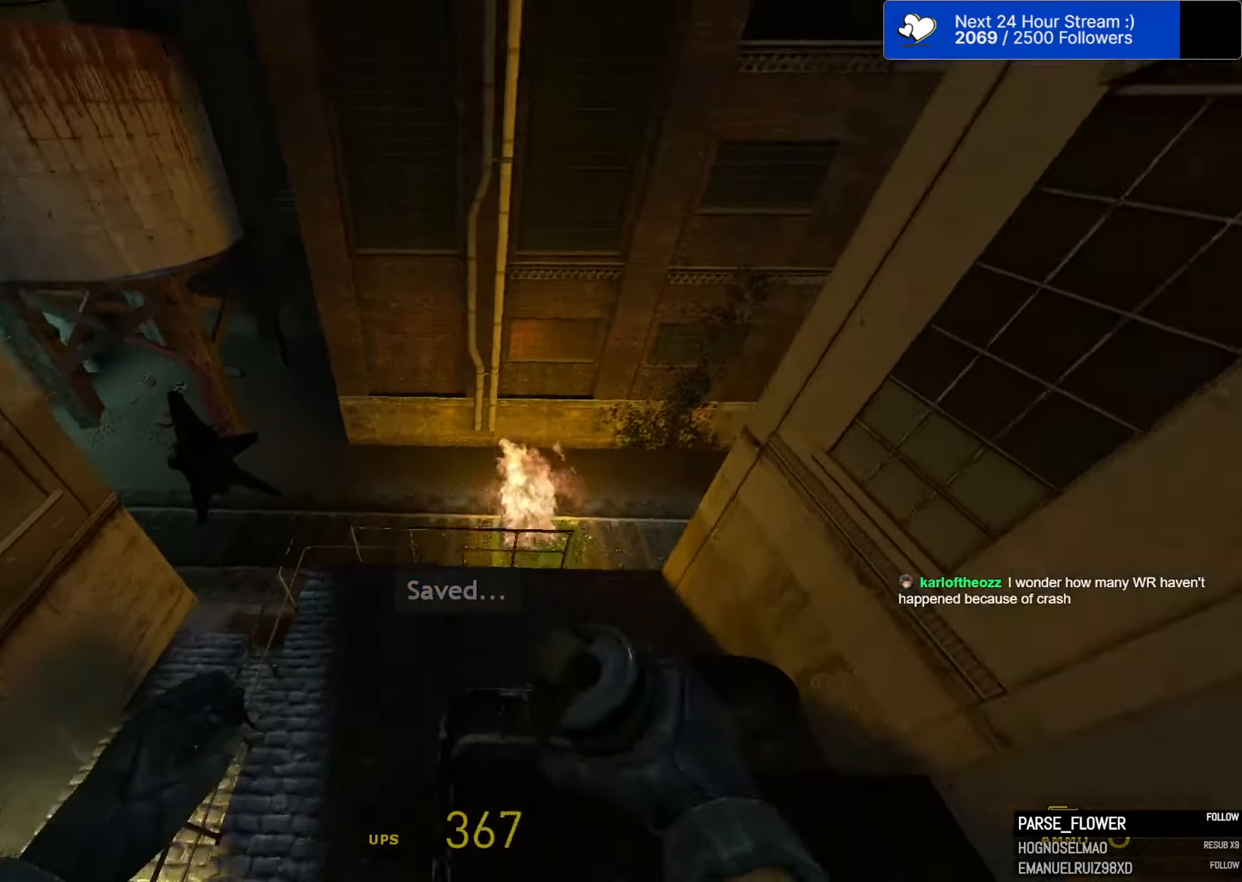
{"keys": ["ctrl", "d", "space"], "mouse": [], "mouse_move": "right", "events": [[16, "a", "down"], [66, "ctrl", "down"], [116, "mouse_wheel", "down"], [116, "space", "down"], [116, "w", "up"], [250, "d", "down"], [300, "a", "up"], [333, "mouse_wheel", "up"]]}
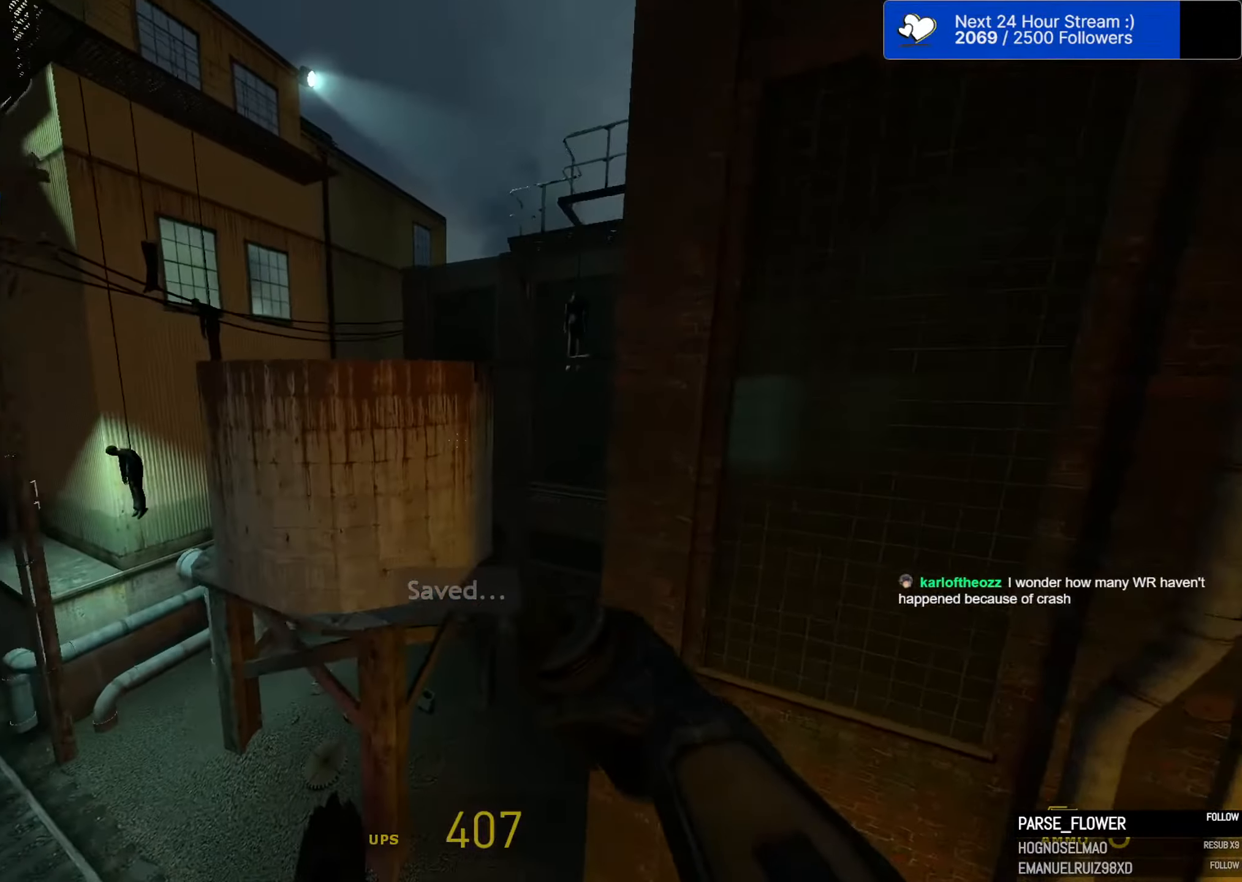
{"keys": [], "mouse": [], "mouse_move": "still", "events": [[133, "ctrl", "up"], [133, "d", "up"], [133, "space", "up"]]}
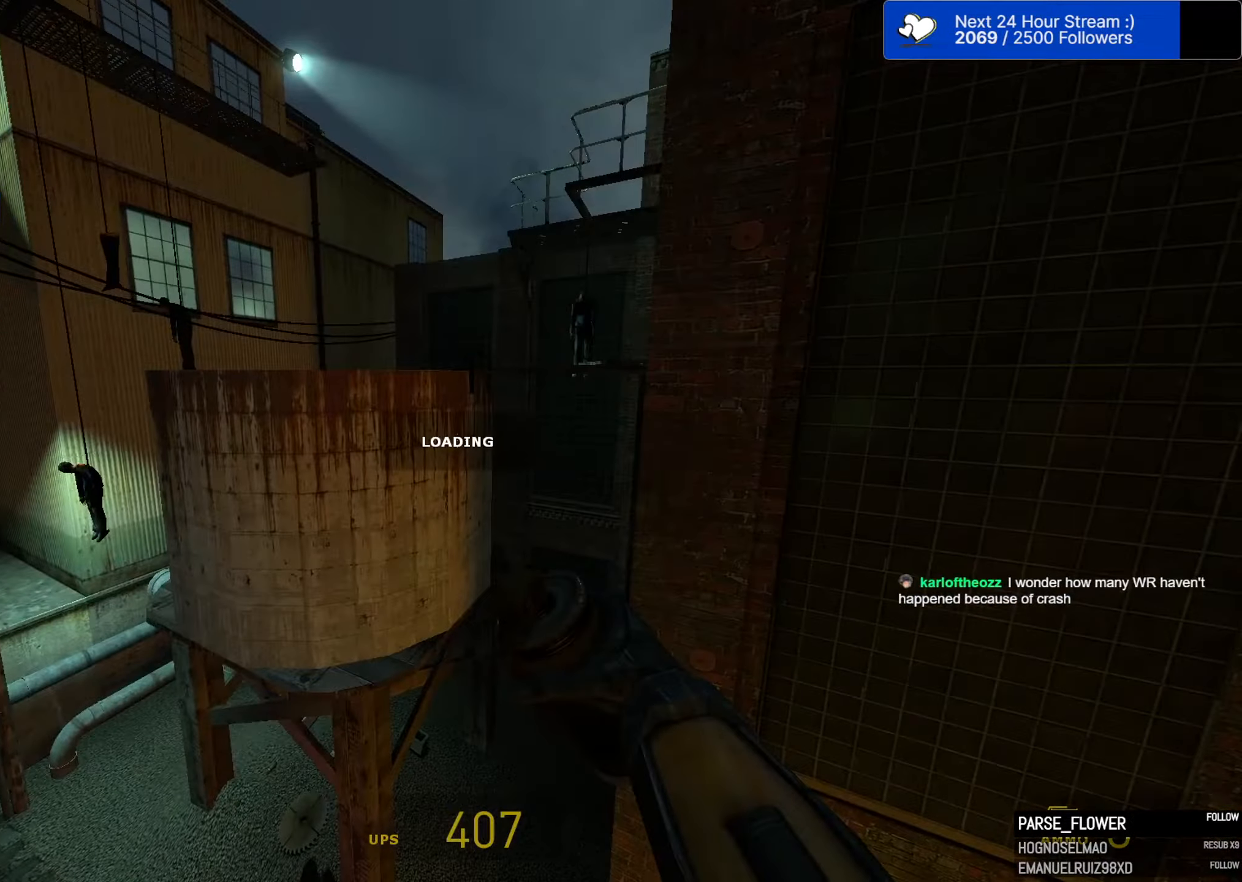
{"keys": [], "mouse": [], "mouse_move": "still", "events": []}
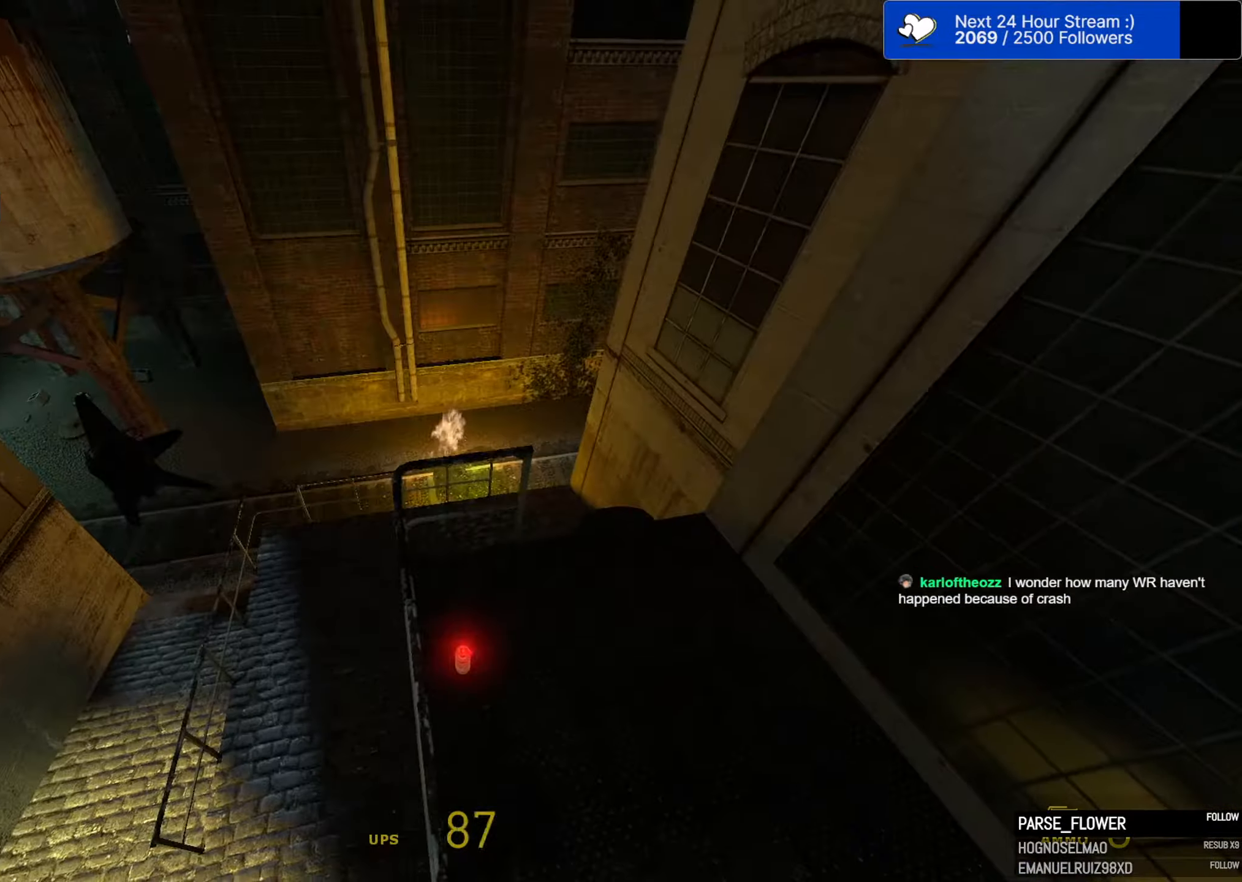
{"keys": ["ctrl", "d", "space"], "mouse": [], "mouse_move": "still", "events": [[16, "w", "down"], [150, "a", "down"], [200, "ctrl", "down"], [200, "mouse_wheel", "down"], [250, "space", "down"], [300, "w", "up"], [433, "d", "down"], [433, "mouse_wheel", "up"], [483, "a", "up"]]}
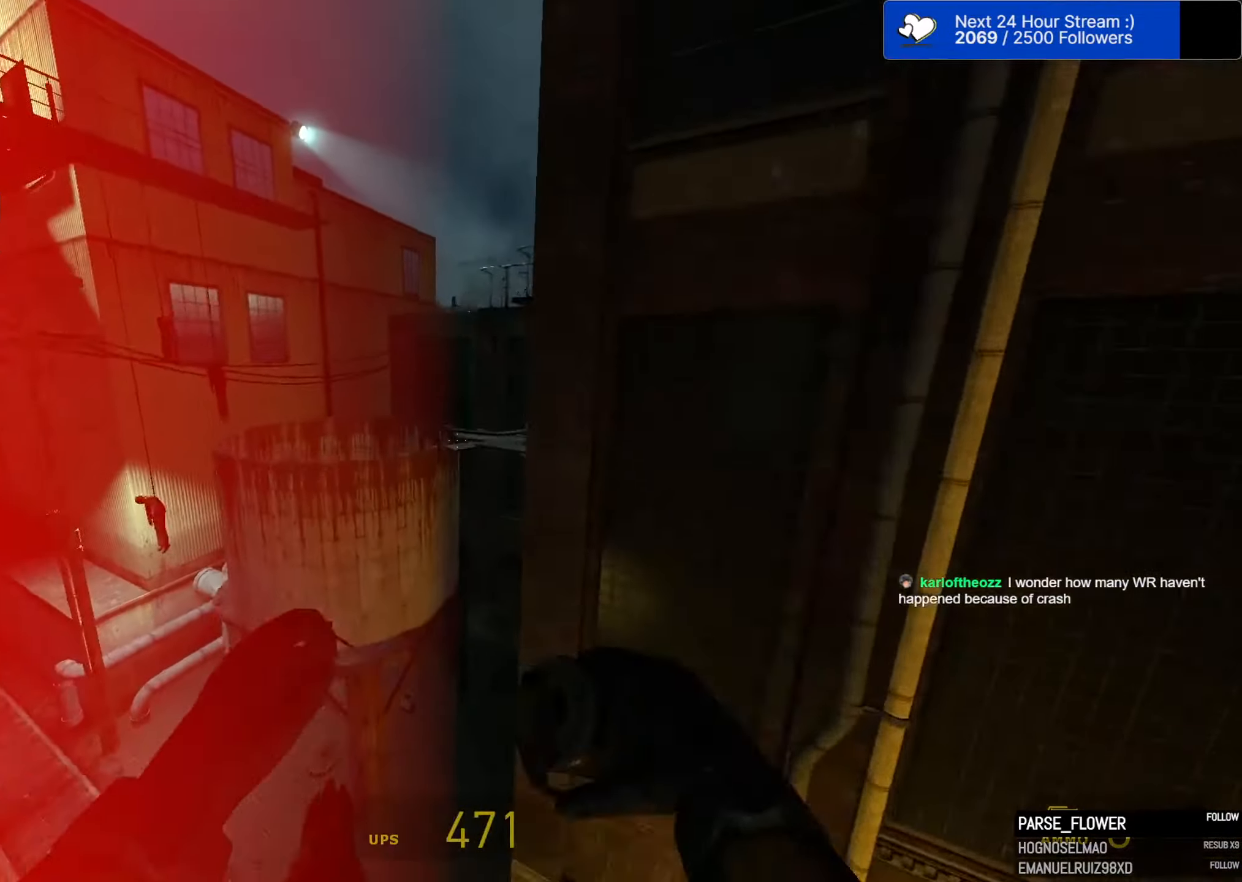
{"keys": ["ctrl", "d", "space"], "mouse": [], "mouse_move": "right", "events": [[216, "a", "down"], [266, "d", "up"], [450, "d", "down"], [500, "a", "up"]]}
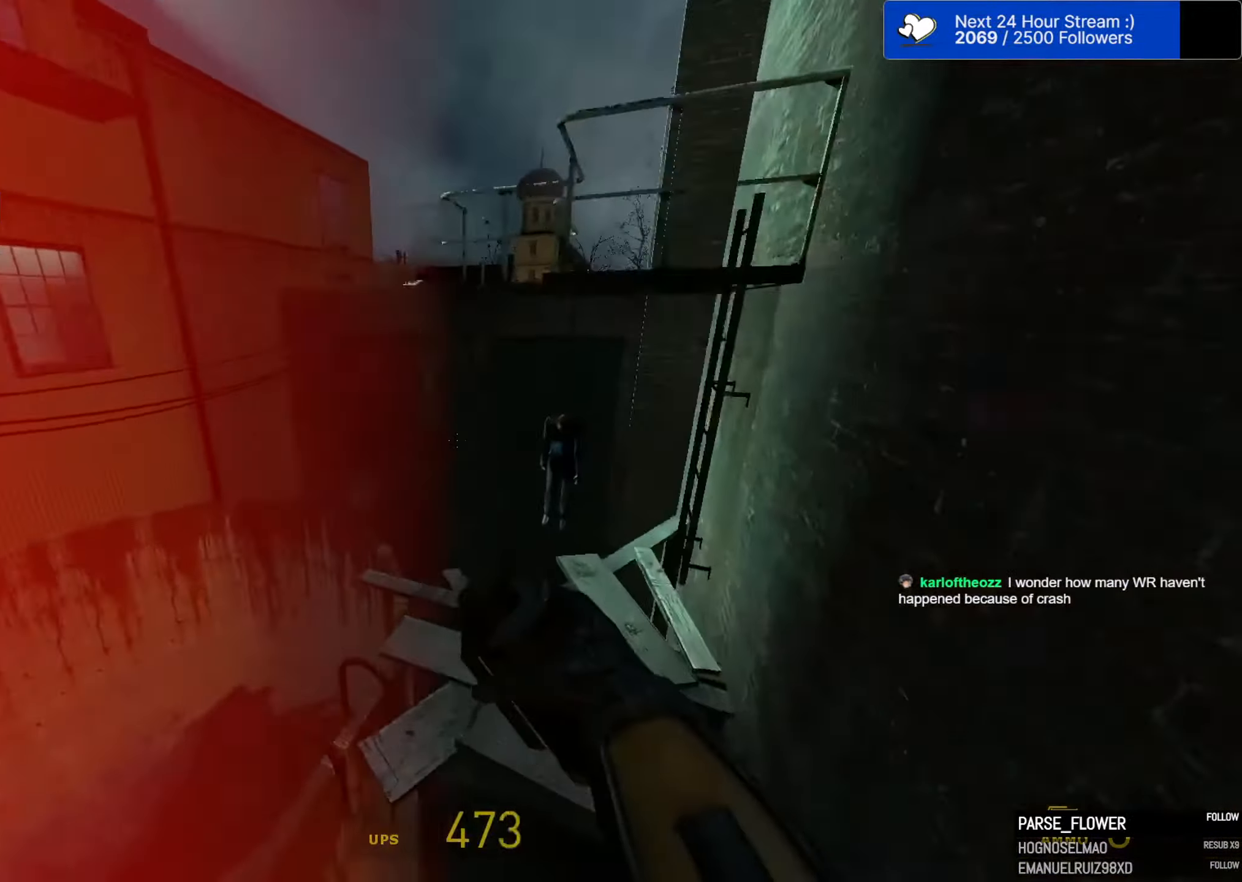
{"keys": ["w"], "mouse": [], "mouse_move": "down", "events": [[50, "ctrl", "up"], [183, "d", "up"], [183, "w", "down"], [233, "space", "up"], [283, "e", "down"], [383, "e", "up"]]}
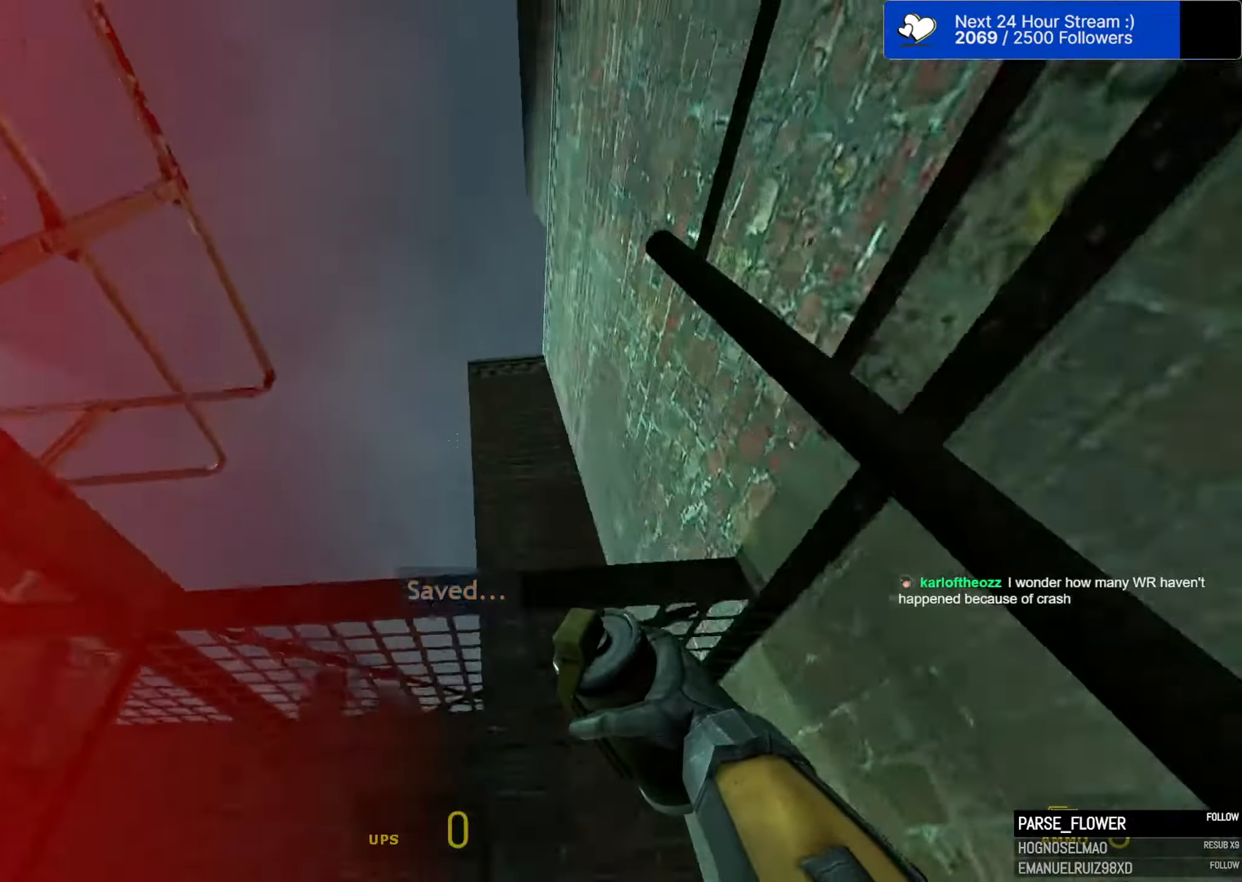
{"keys": ["w"], "mouse": [], "mouse_move": "down-left", "events": [[250, "e", "down"], [350, "e", "up"]]}